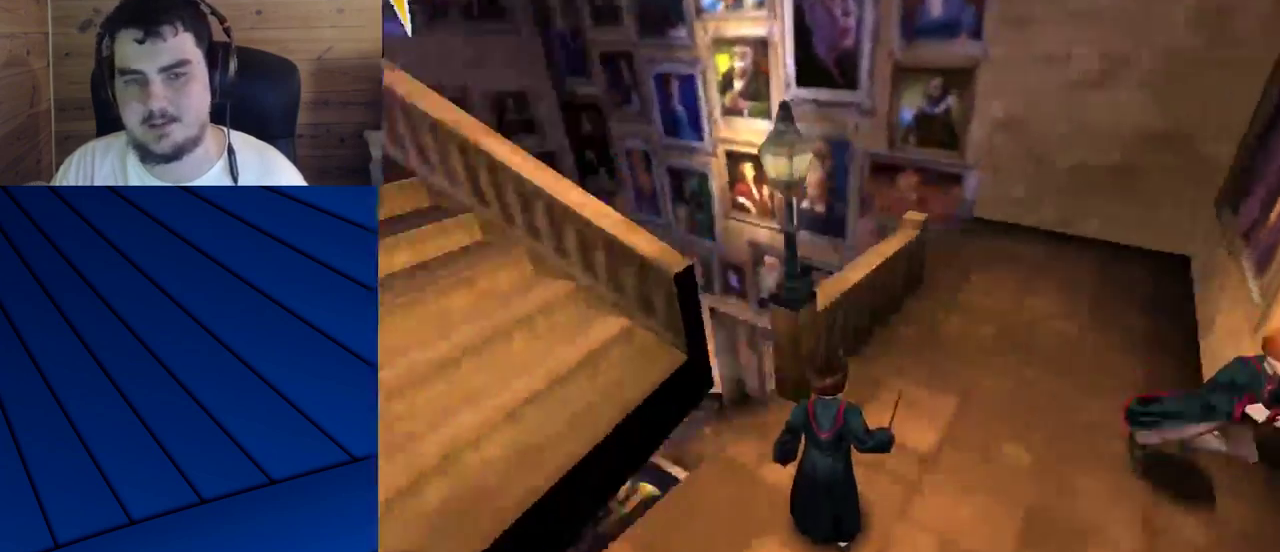
Gameplay with keyboard and mouse; each line is a JSON object with the keys and mouse buttons held at the frame after it. "events" lists presses ("down") and releases ("up") of "a", "d", "e", "f", "q", "s", "shift", "w", "mouse_left" and "mouse_right" between this image and that frame as [ms after this image, input, new state], when the widget could be followed in between. "mouse_left", "mouse_right" = the "left", "right" buttons of the "mouse" list. No other keys are recorded. Mouse movement is not recorded.
{"keys": [], "mouse": [], "events": []}
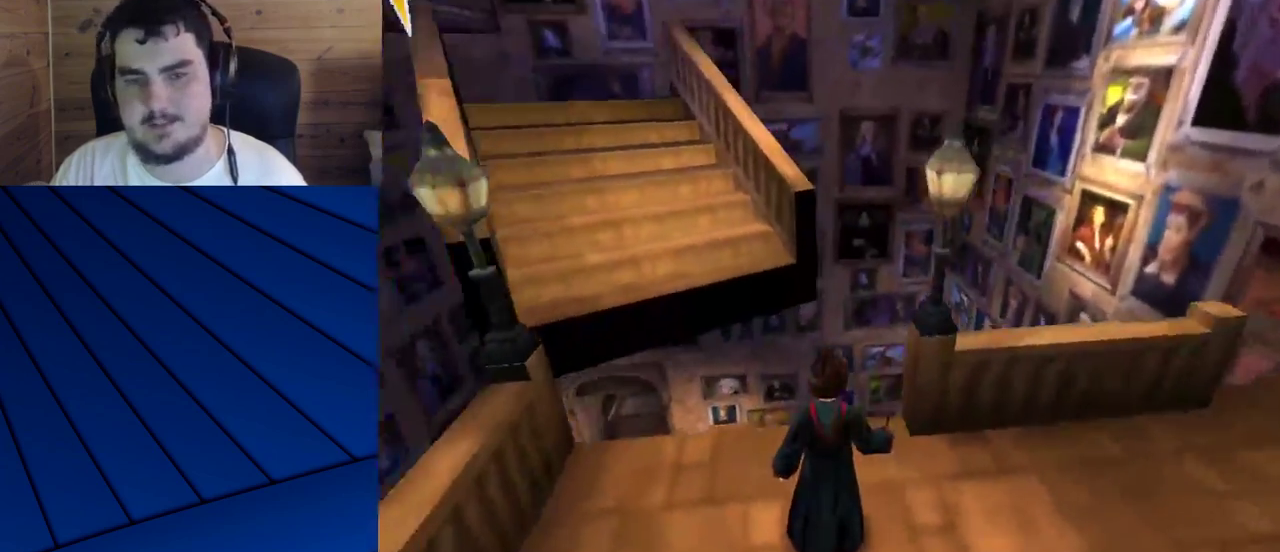
{"keys": [], "mouse": [], "events": []}
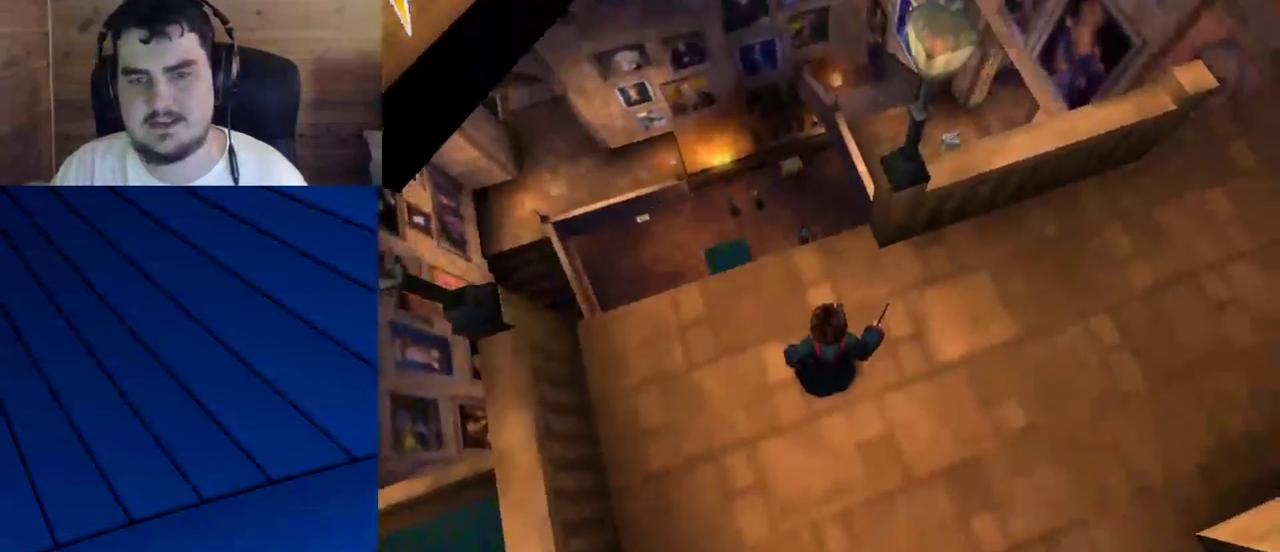
{"keys": ["a"], "mouse": [], "events": [[167, "a", "down"]]}
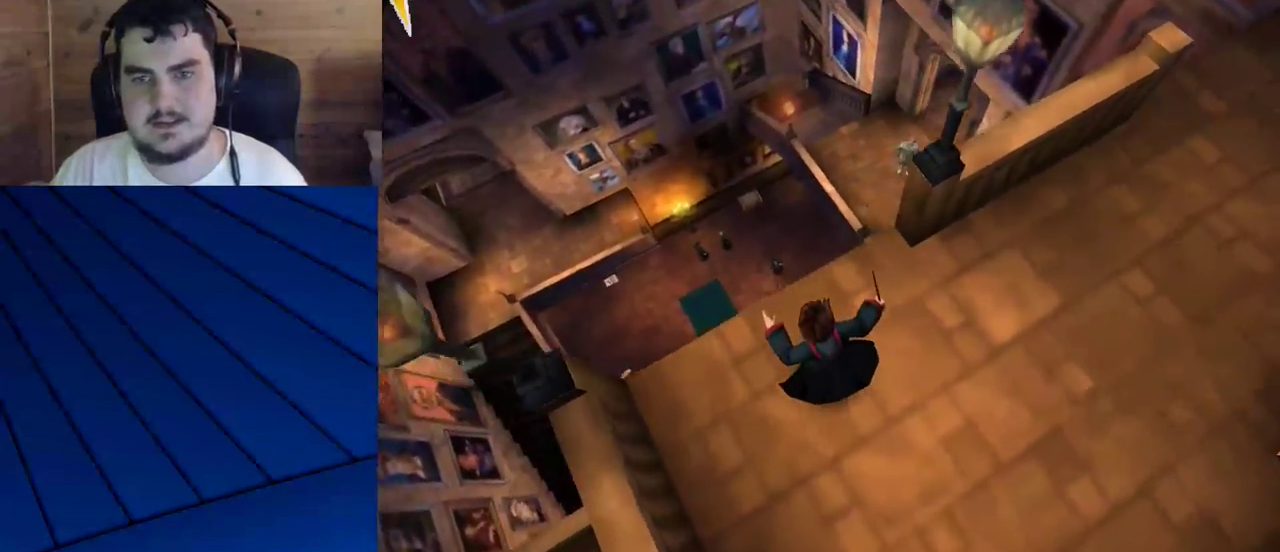
{"keys": [], "mouse": ["left"], "events": [[83, "a", "up"], [367, "mouse_left", "down"]]}
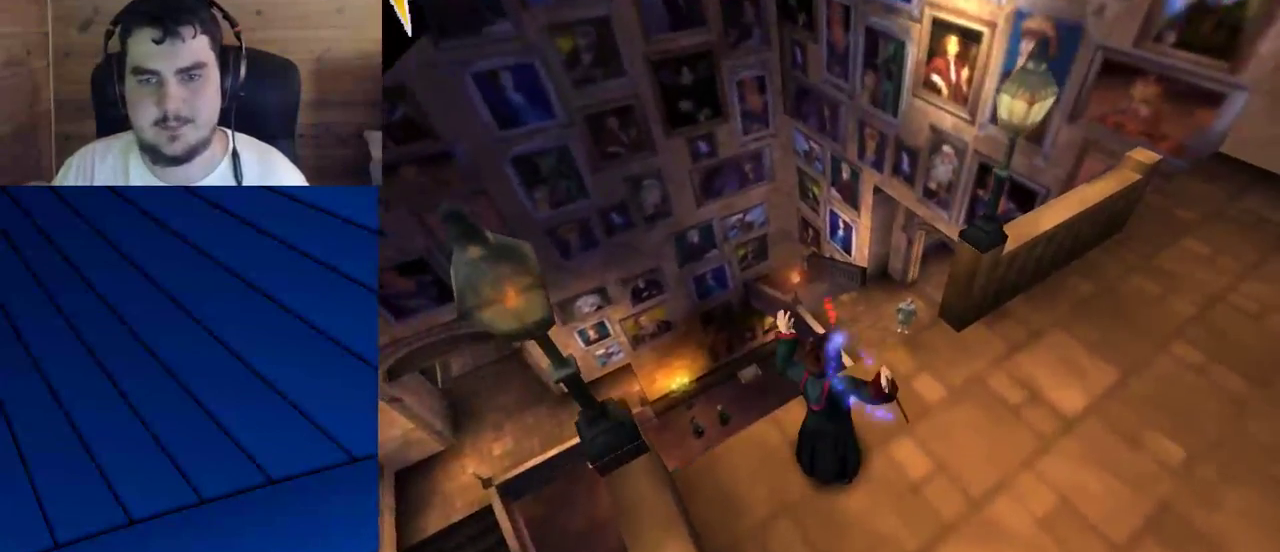
{"keys": [], "mouse": ["left"], "events": []}
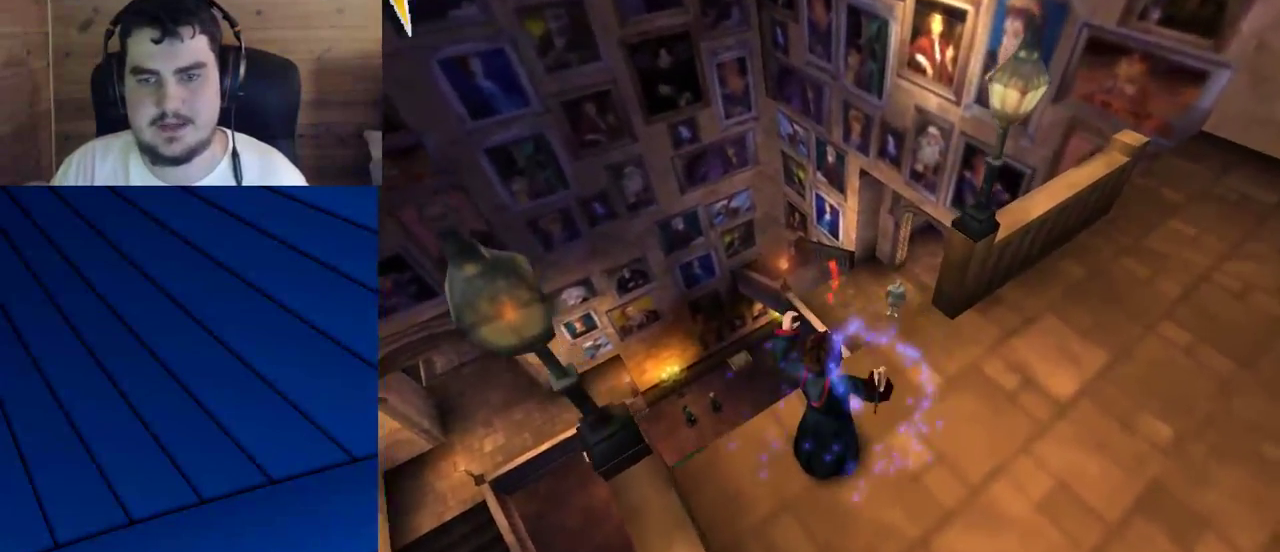
{"keys": ["d"], "mouse": ["left"], "events": [[33, "mouse_left", "up"], [167, "d", "down"], [317, "mouse_left", "down"]]}
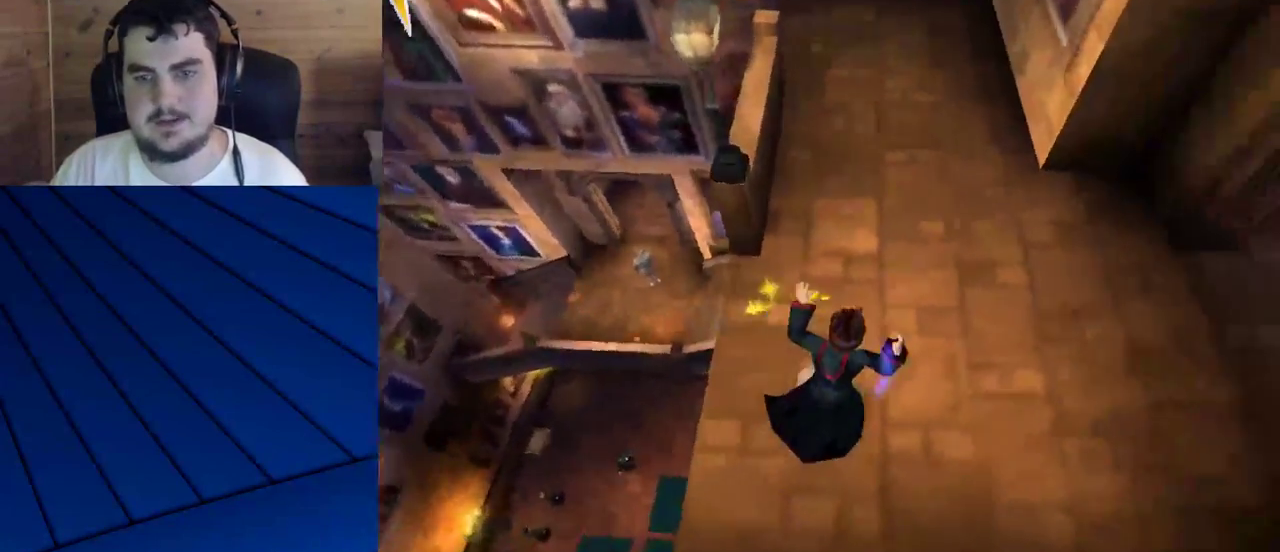
{"keys": [], "mouse": [], "events": [[100, "mouse_left", "up"], [133, "d", "up"]]}
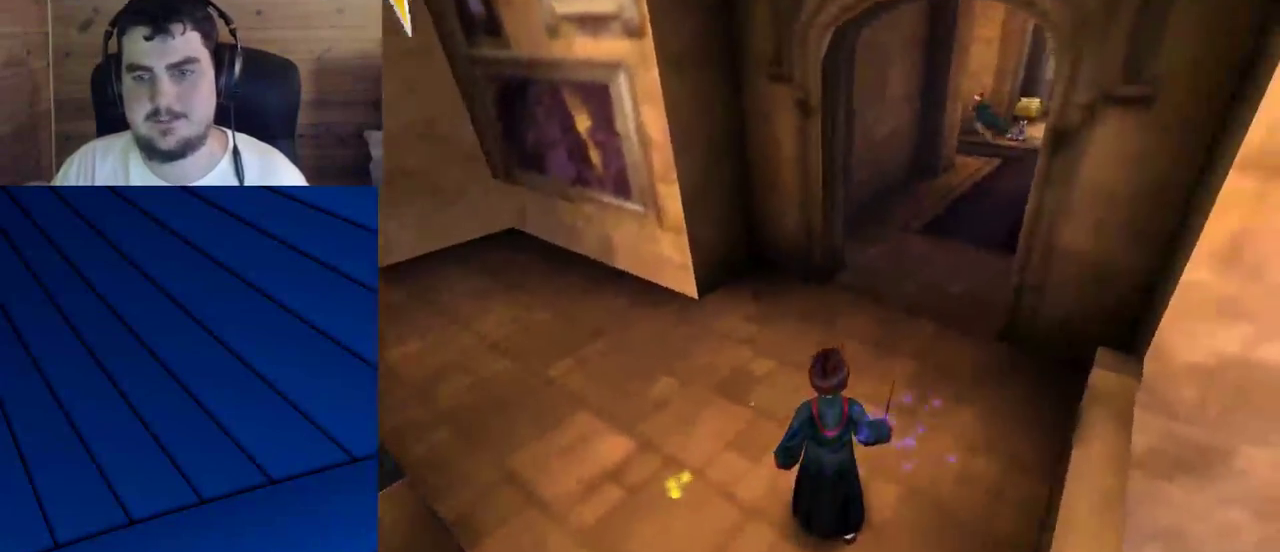
{"keys": ["shift", "w"], "mouse": [], "events": [[100, "w", "down"], [150, "shift", "down"]]}
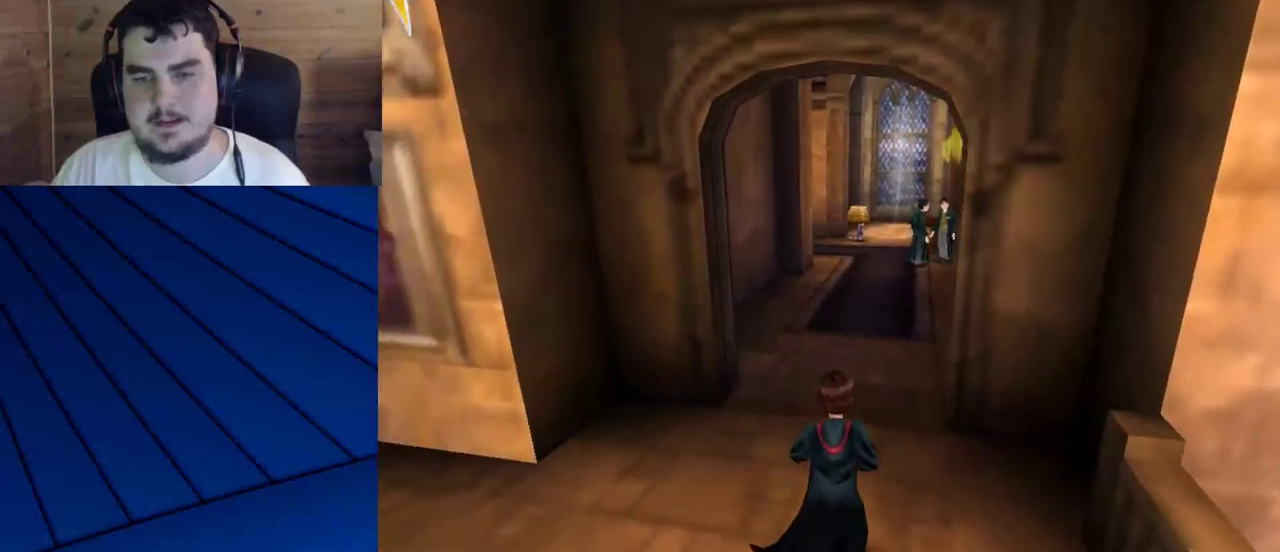
{"keys": ["shift", "w"], "mouse": [], "events": [[167, "shift", "up"], [167, "w", "up"], [367, "shift", "down"], [367, "w", "down"]]}
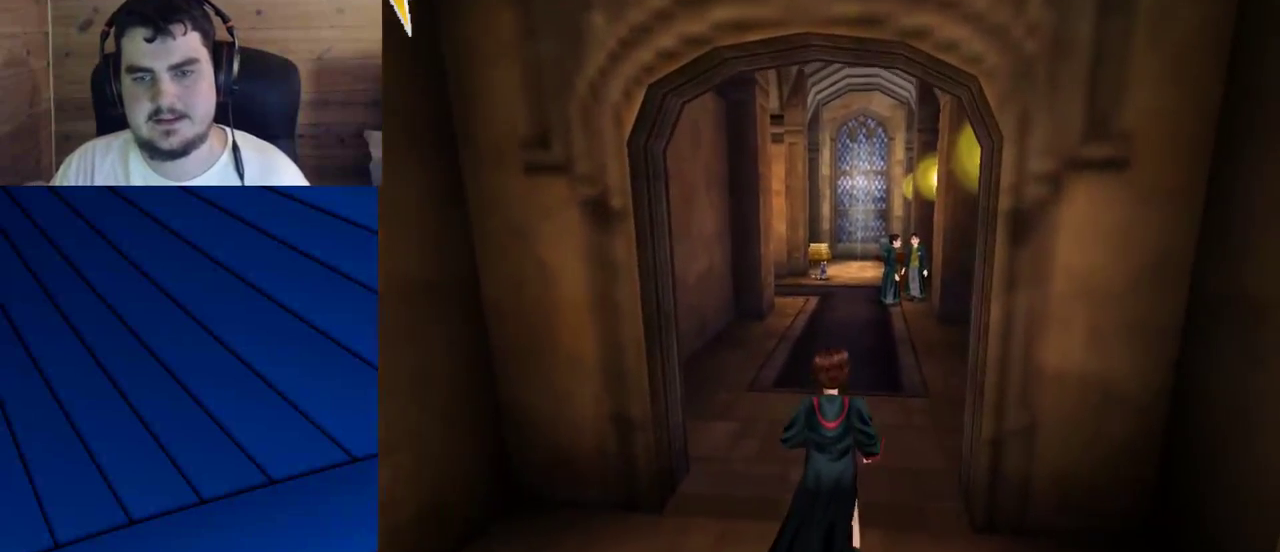
{"keys": ["shift", "w"], "mouse": [], "events": []}
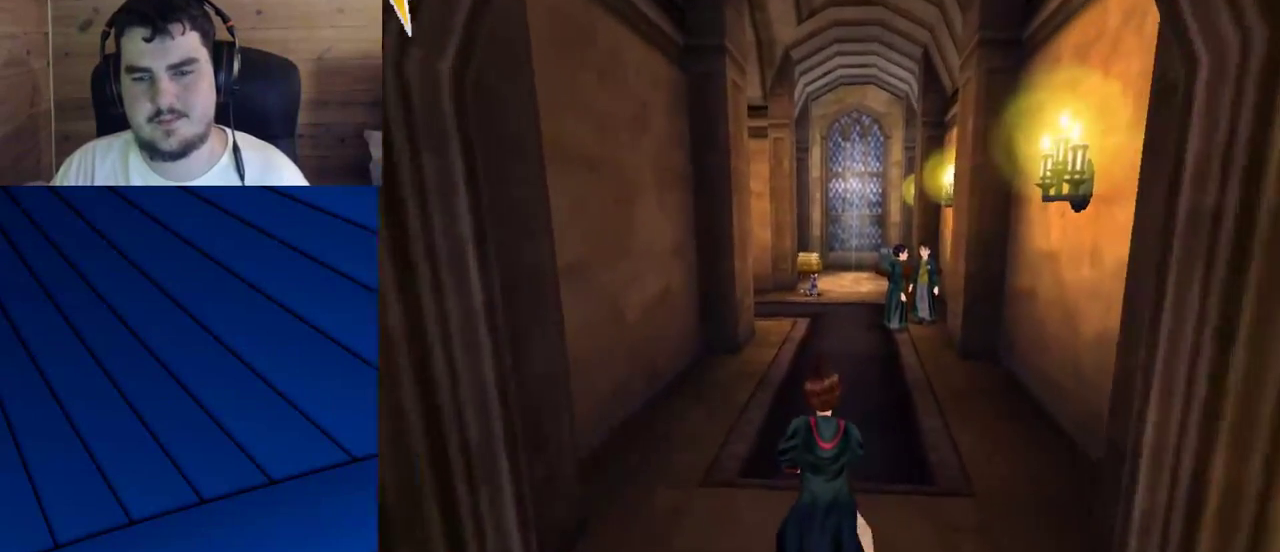
{"keys": ["shift", "w"], "mouse": [], "events": []}
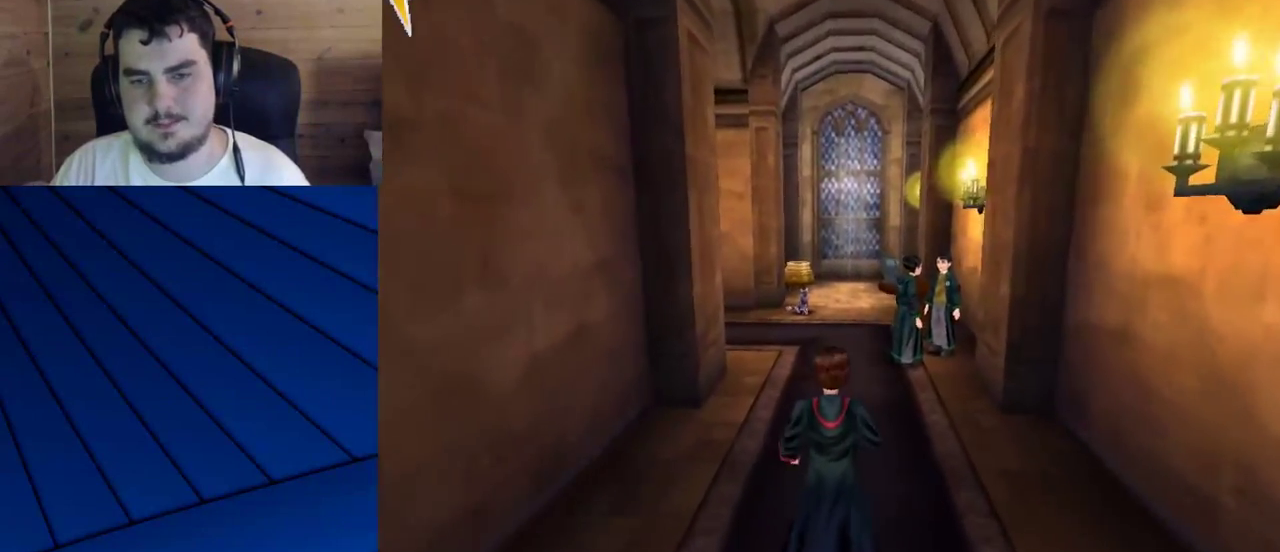
{"keys": ["shift", "w"], "mouse": [], "events": []}
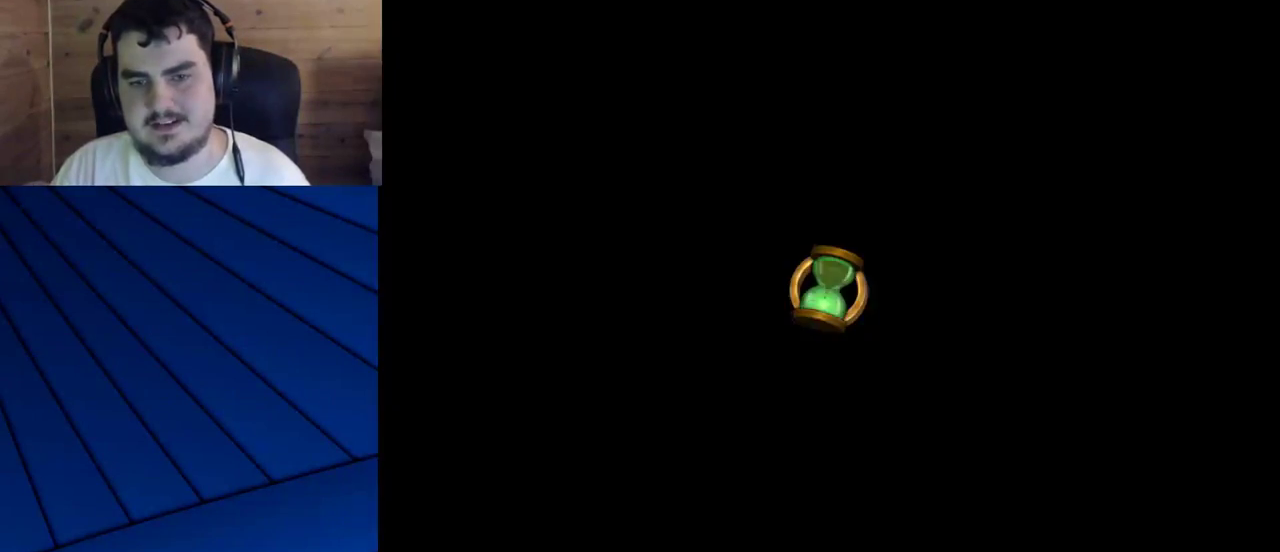
{"keys": ["a", "q", "shift", "w"], "mouse": [], "events": [[133, "a", "down"], [133, "q", "down"]]}
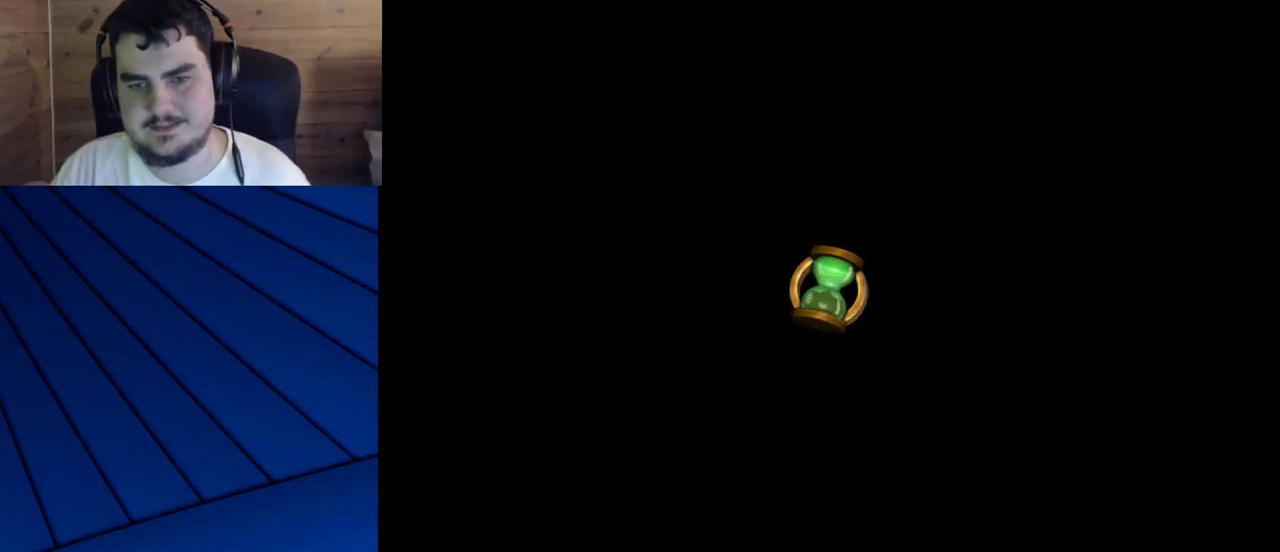
{"keys": ["a", "q", "shift", "w"], "mouse": [], "events": []}
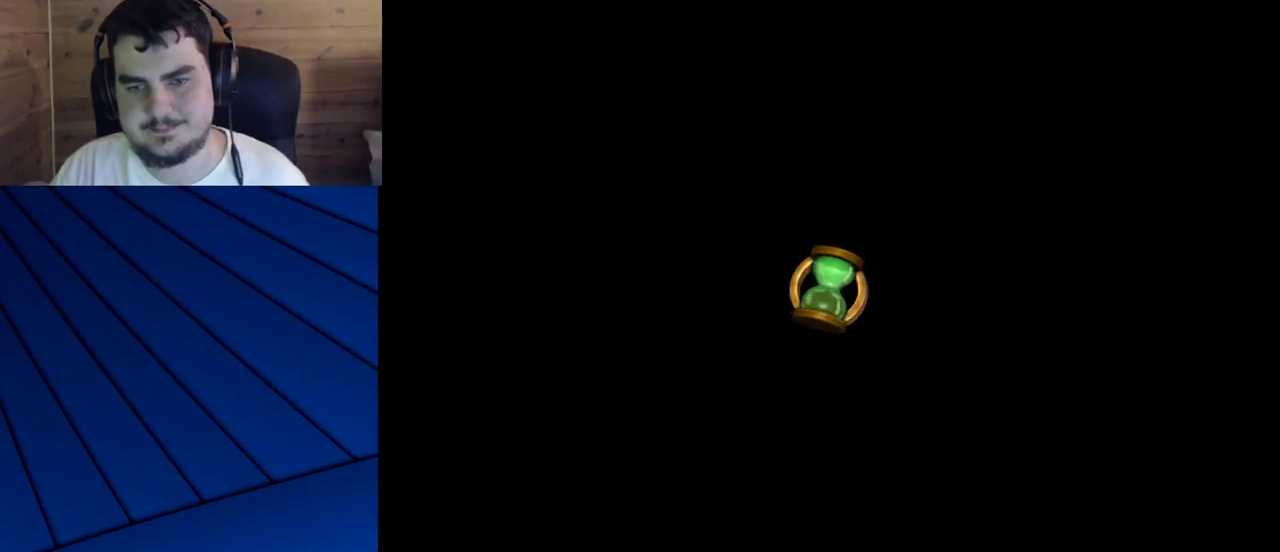
{"keys": ["a", "q", "shift", "w"], "mouse": [], "events": []}
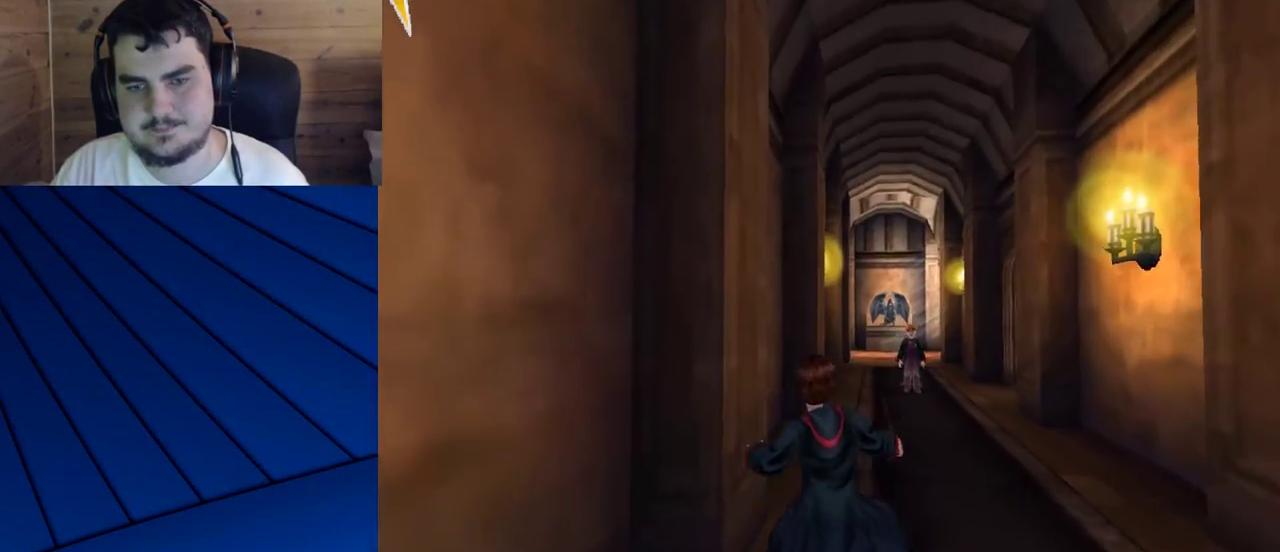
{"keys": ["shift", "w"], "mouse": [], "events": [[50, "a", "up"], [50, "q", "up"], [183, "d", "down"], [417, "d", "up"]]}
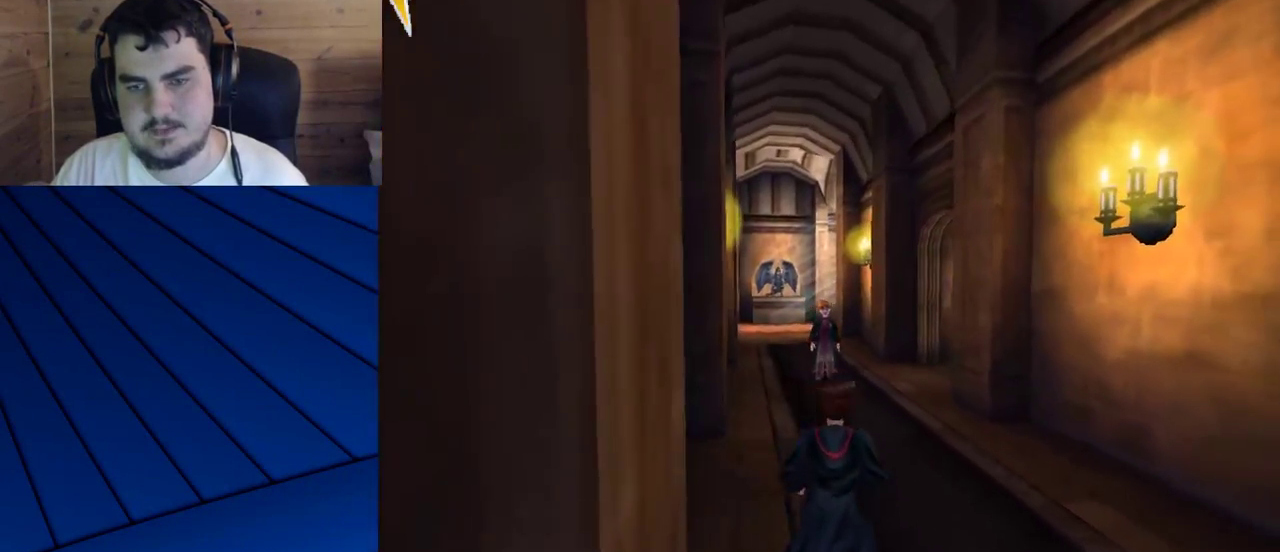
{"keys": ["shift", "w"], "mouse": [], "events": [[17, "d", "down"], [150, "d", "up"]]}
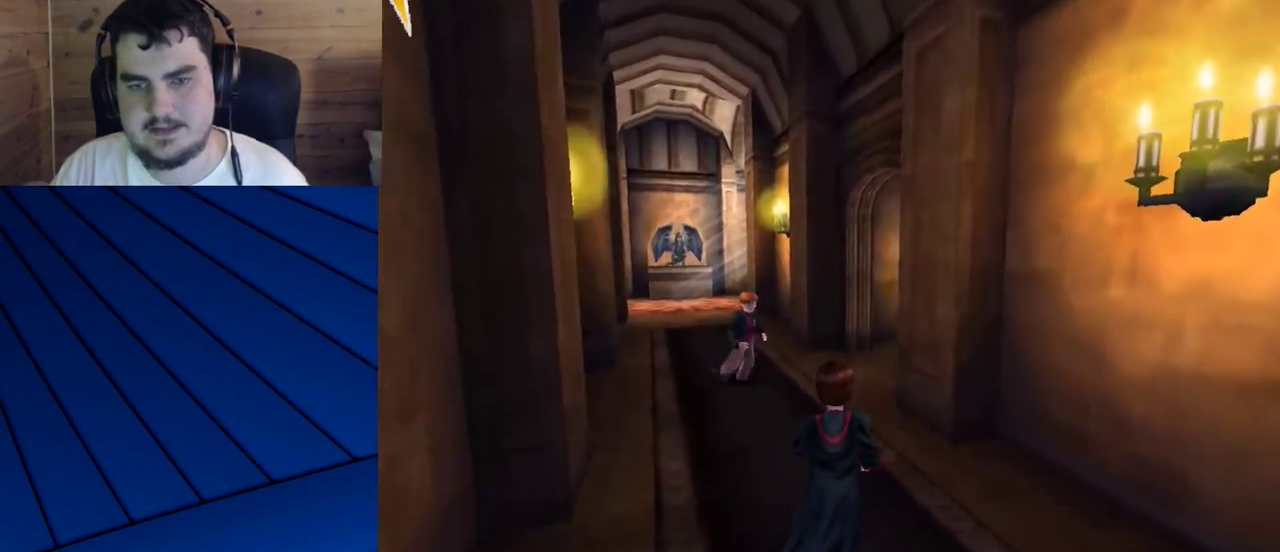
{"keys": ["shift", "w"], "mouse": [], "events": []}
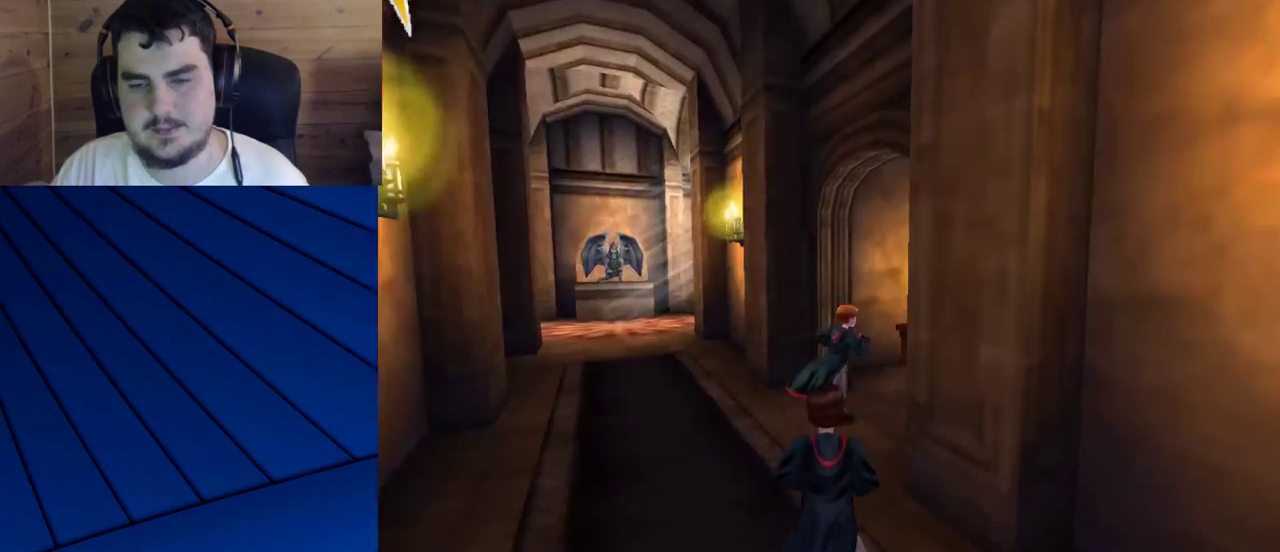
{"keys": ["shift", "w"], "mouse": [], "events": []}
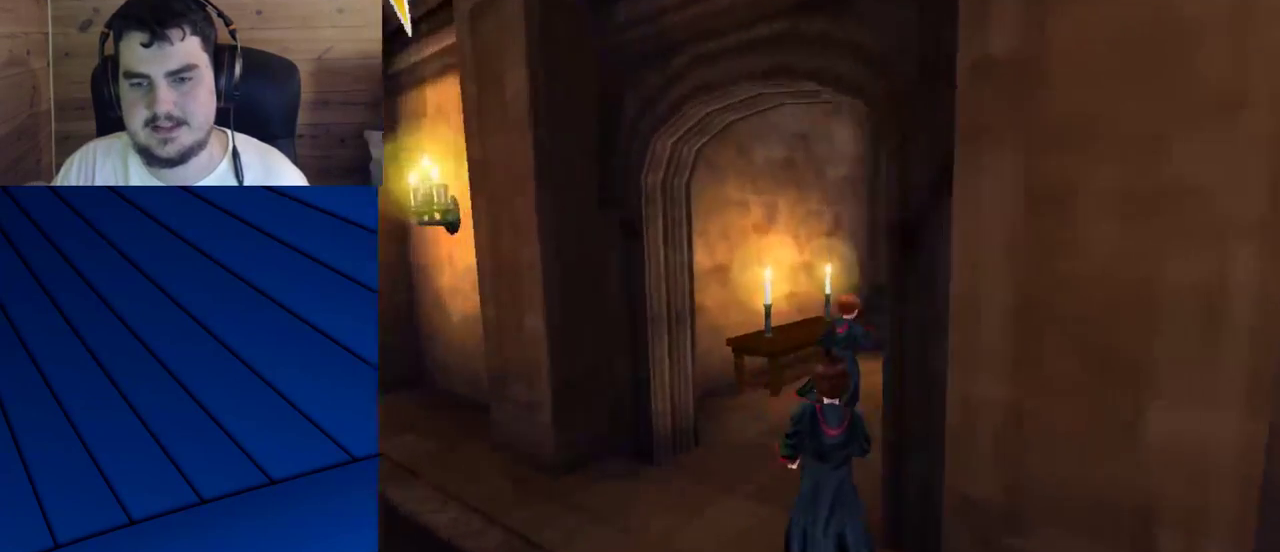
{"keys": ["shift", "w"], "mouse": [], "events": []}
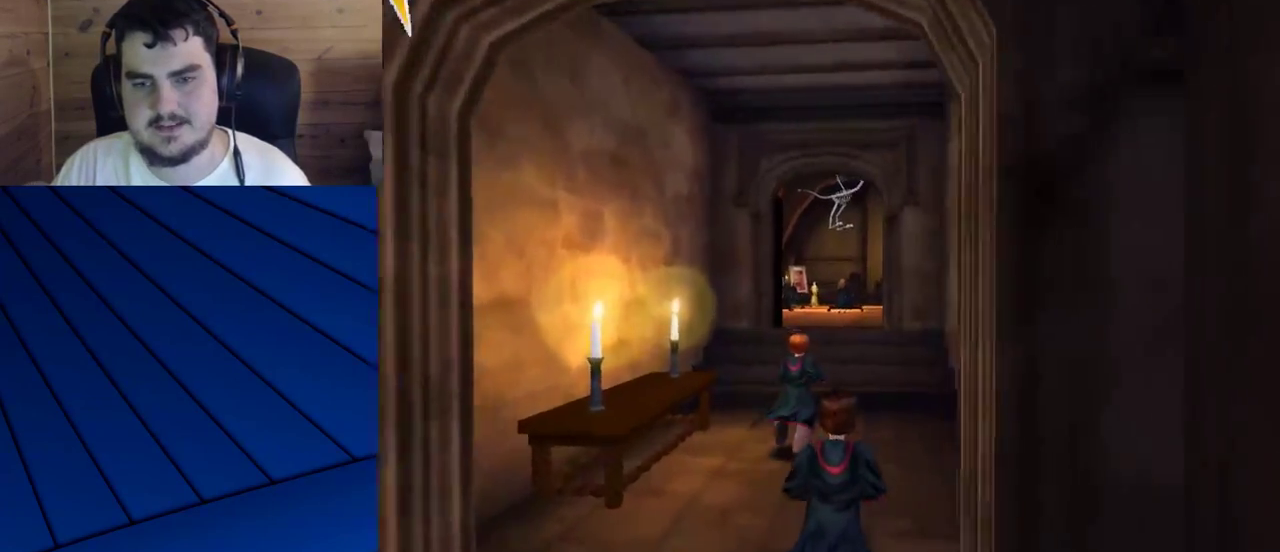
{"keys": ["shift", "w"], "mouse": [], "events": []}
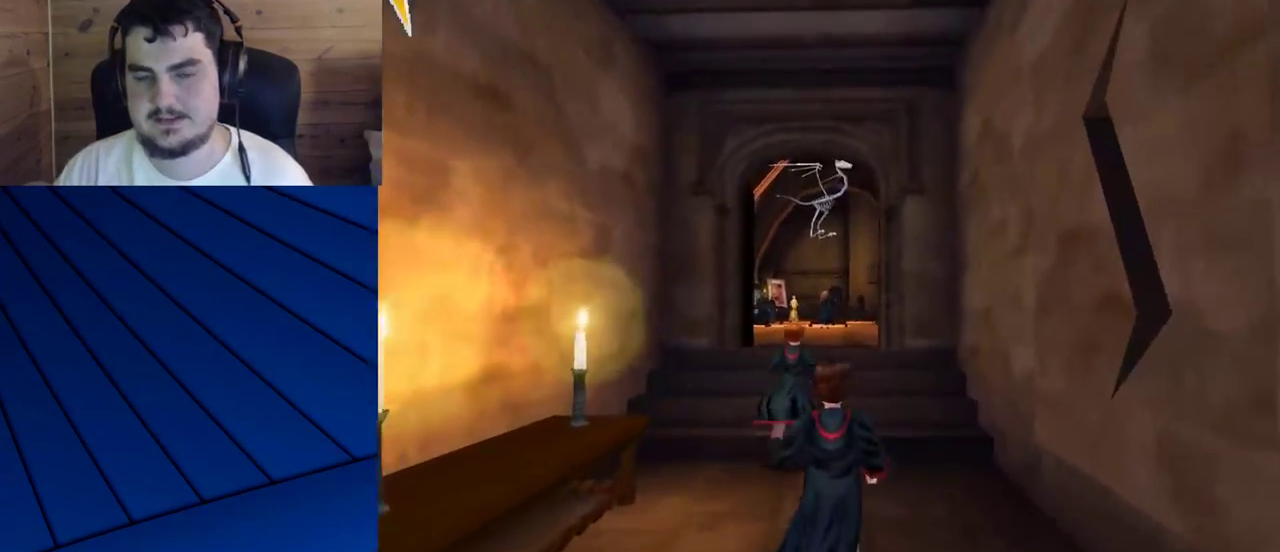
{"keys": ["shift", "w"], "mouse": [], "events": []}
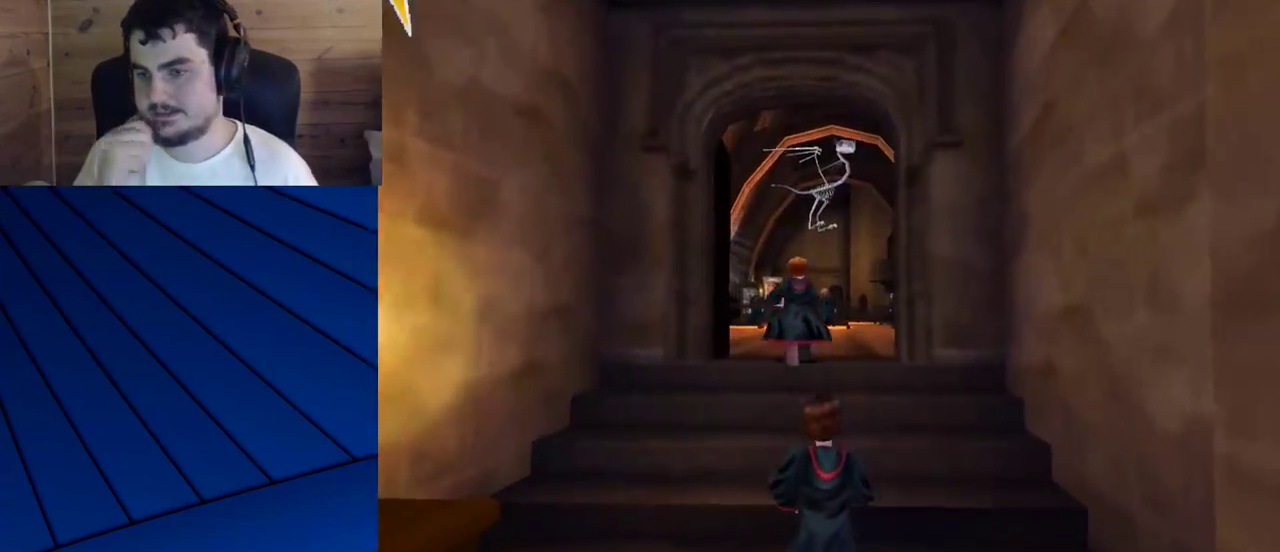
{"keys": ["shift", "w"], "mouse": [], "events": []}
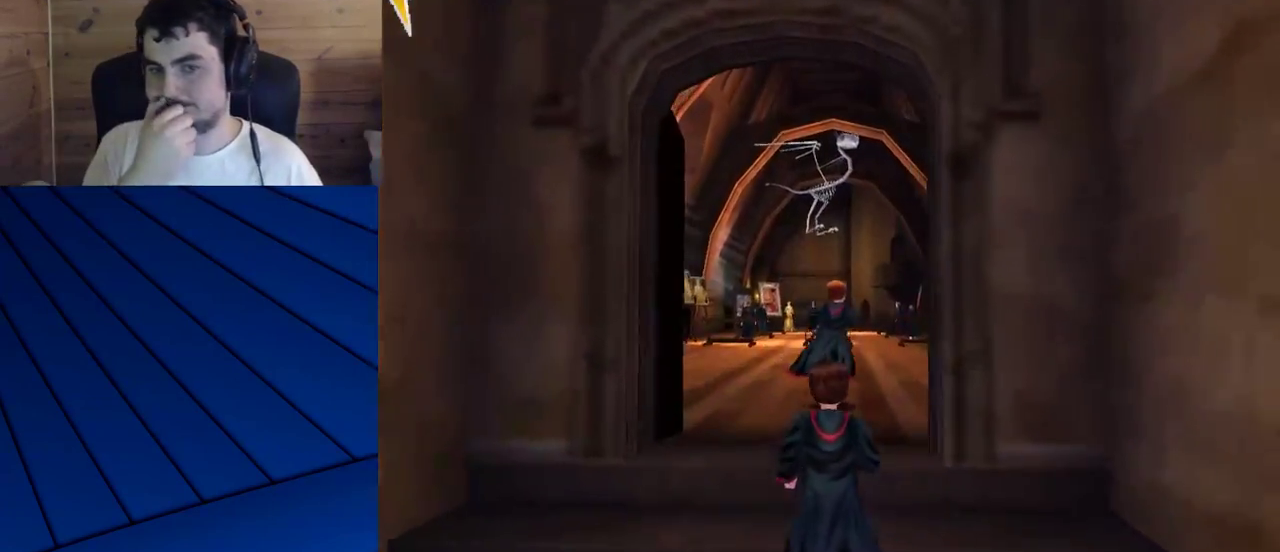
{"keys": [], "mouse": [], "events": [[500, "shift", "up"], [500, "w", "up"]]}
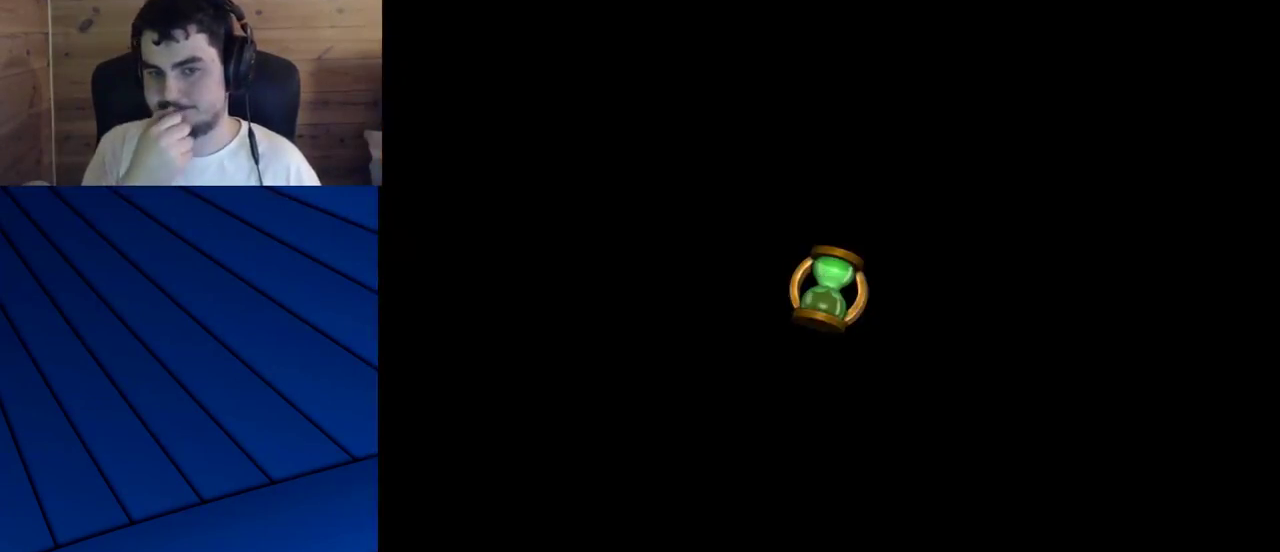
{"keys": [], "mouse": [], "events": []}
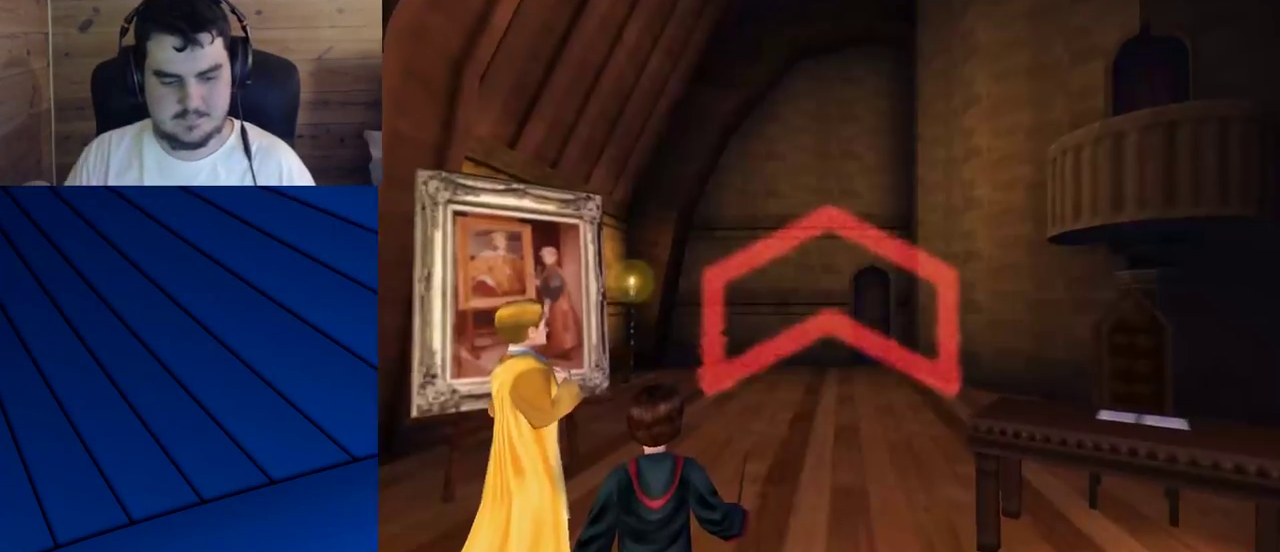
{"keys": [], "mouse": [], "events": []}
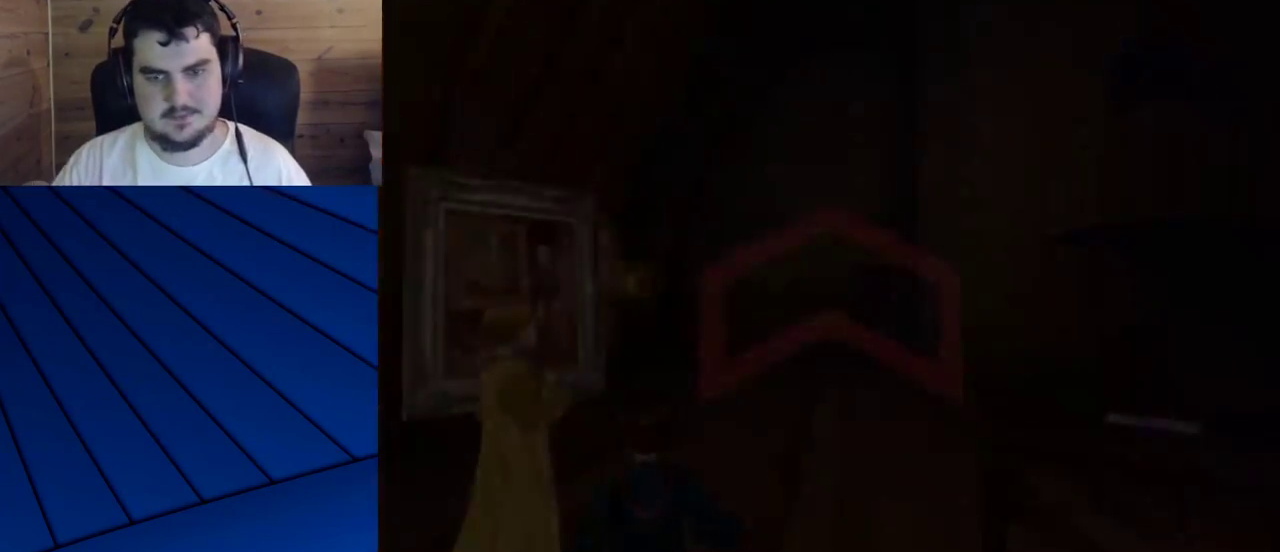
{"keys": [], "mouse": [], "events": []}
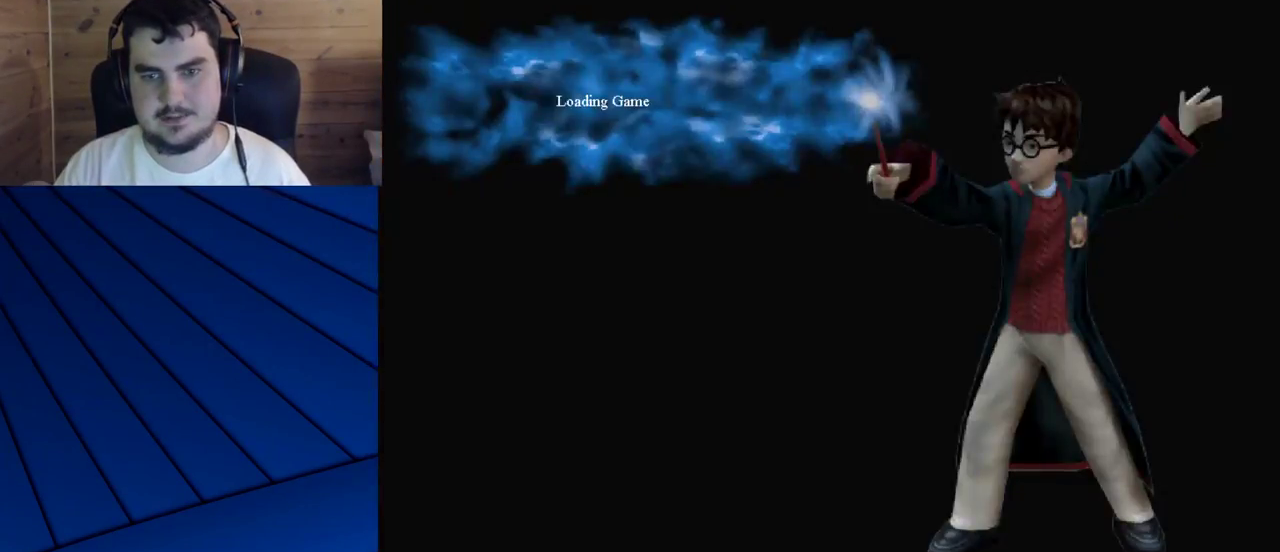
{"keys": ["w"], "mouse": [], "events": [[100, "shift", "down"], [100, "w", "down"], [233, "shift", "up"], [233, "w", "up"], [467, "w", "down"]]}